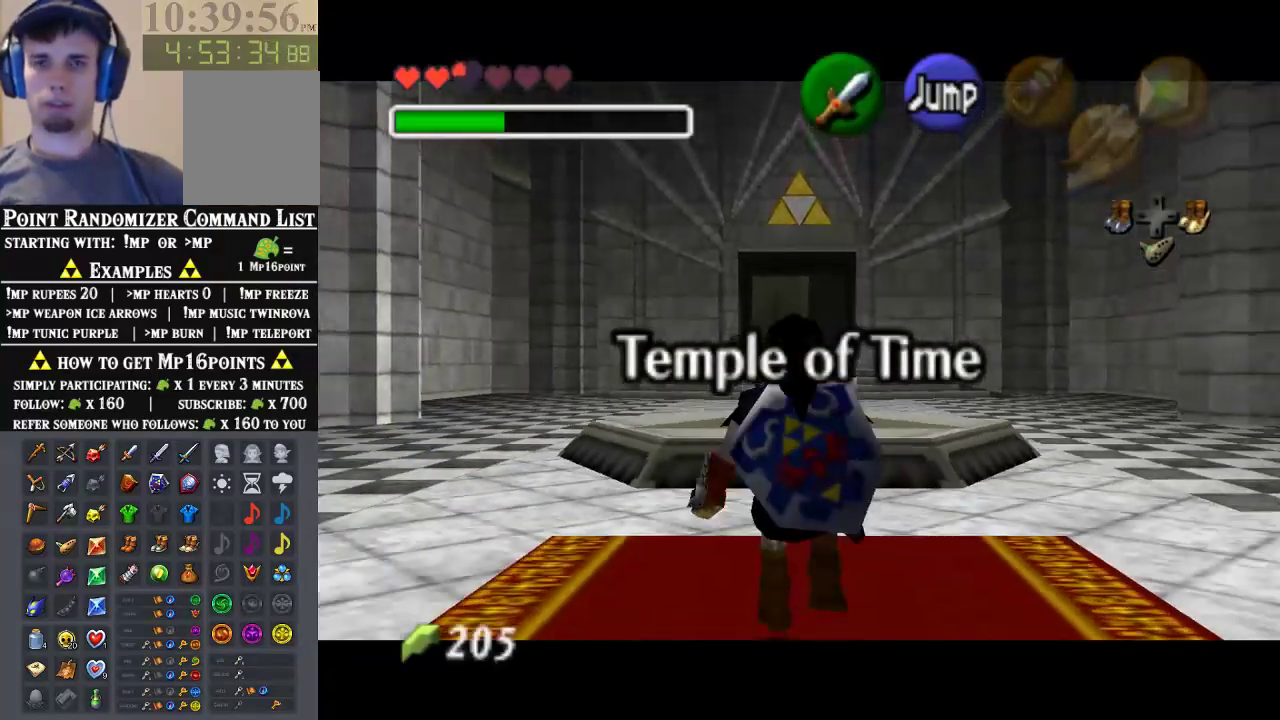
Gameplay with a controller (Nintendo layout); each line is a JSON object with the inputs held at the frame after it. "events" lists button and stick changes between this image and that frame as [ms after this image, input, new state], when the widget could be followed in between. Not read: L3 R3 Z.
{"buttons": [], "left_stick": "down", "events": []}
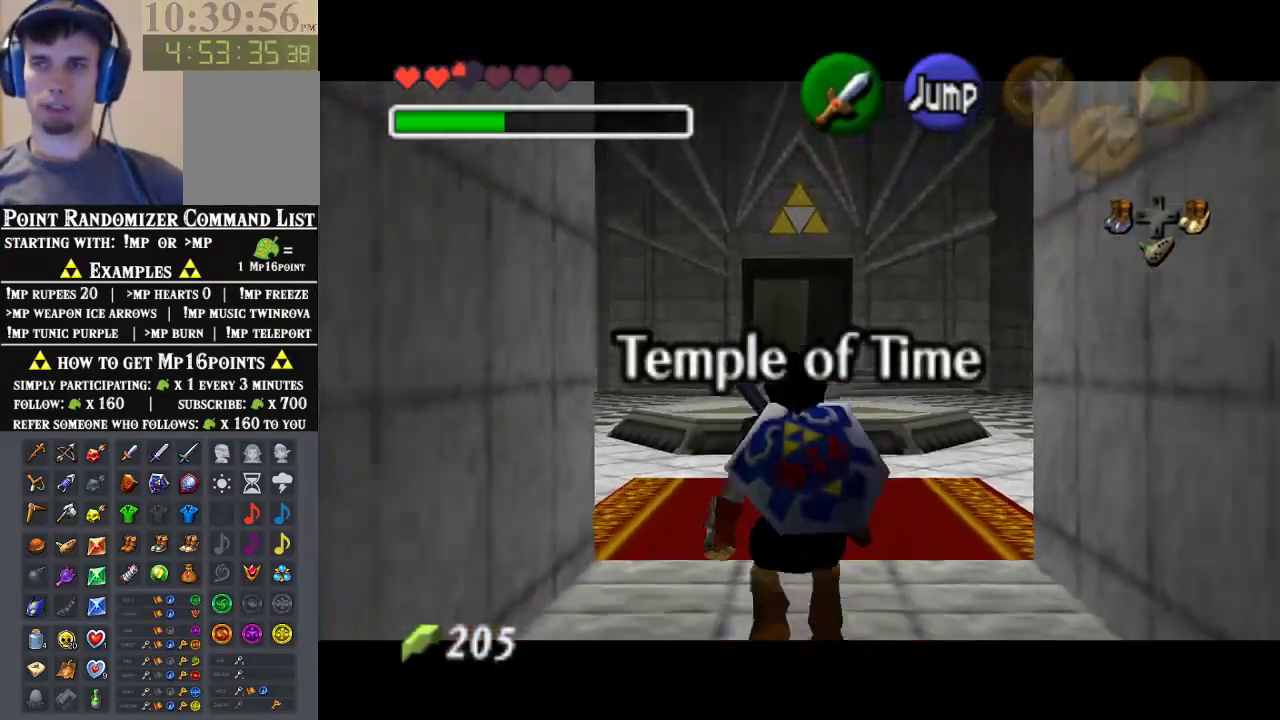
{"buttons": [], "left_stick": "down", "events": []}
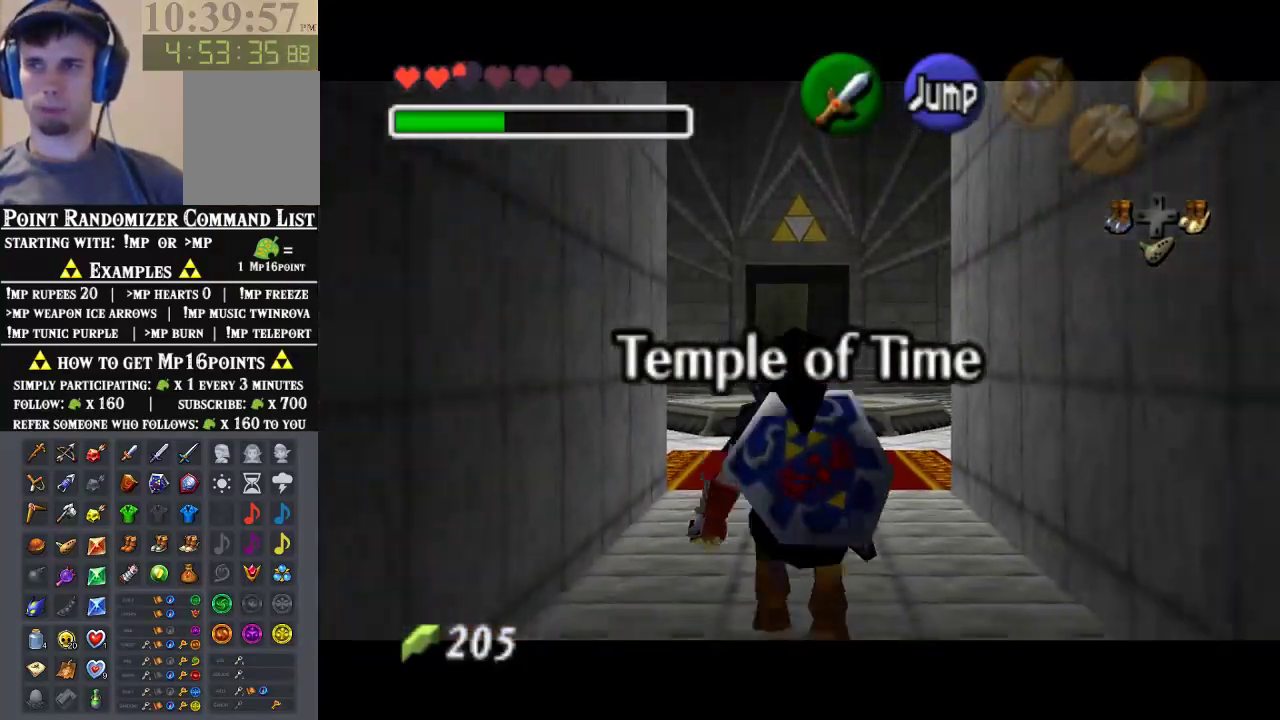
{"buttons": [], "left_stick": "down", "events": []}
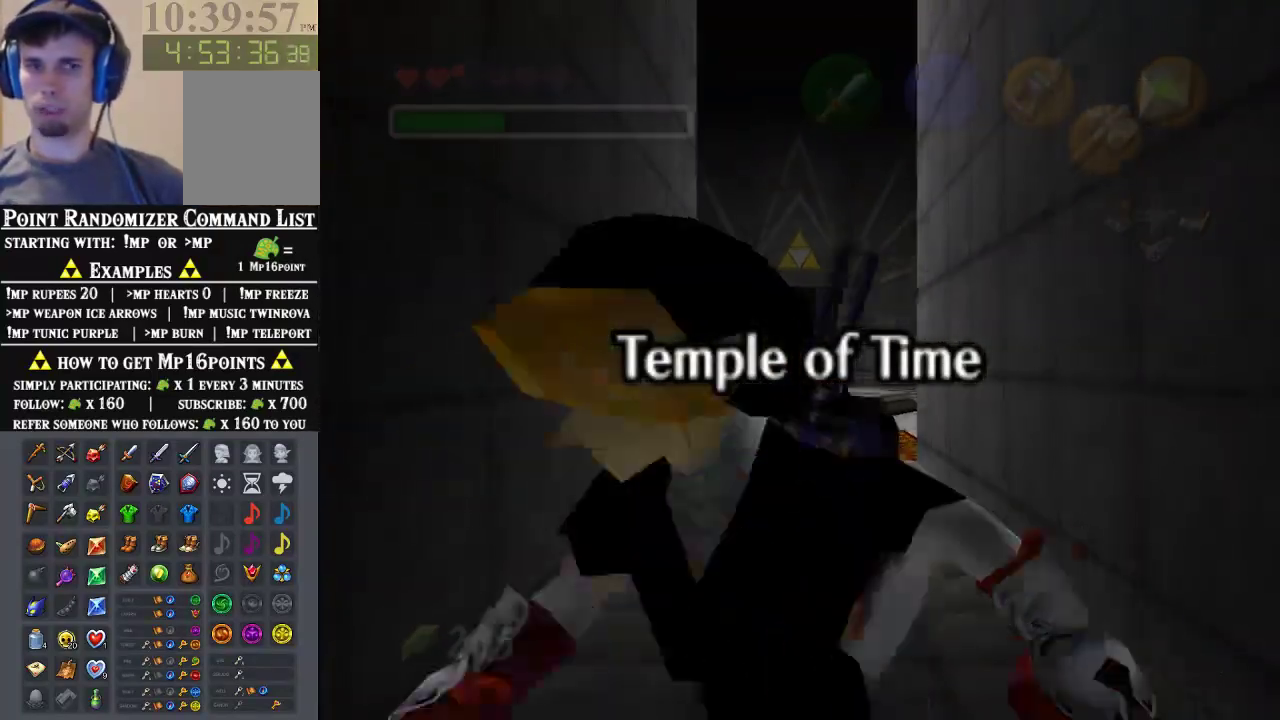
{"buttons": [], "left_stick": "center", "events": [[267, "left_stick", "center"]]}
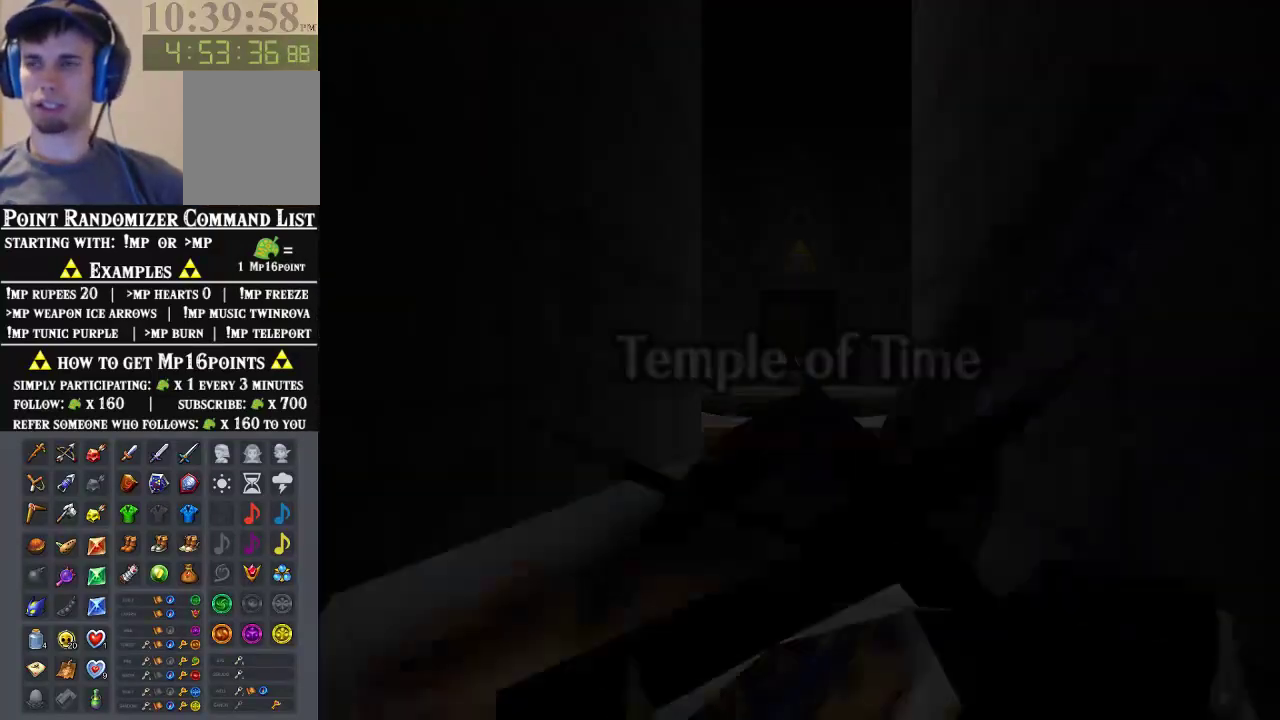
{"buttons": [], "left_stick": "down", "events": [[167, "left_stick", "down"]]}
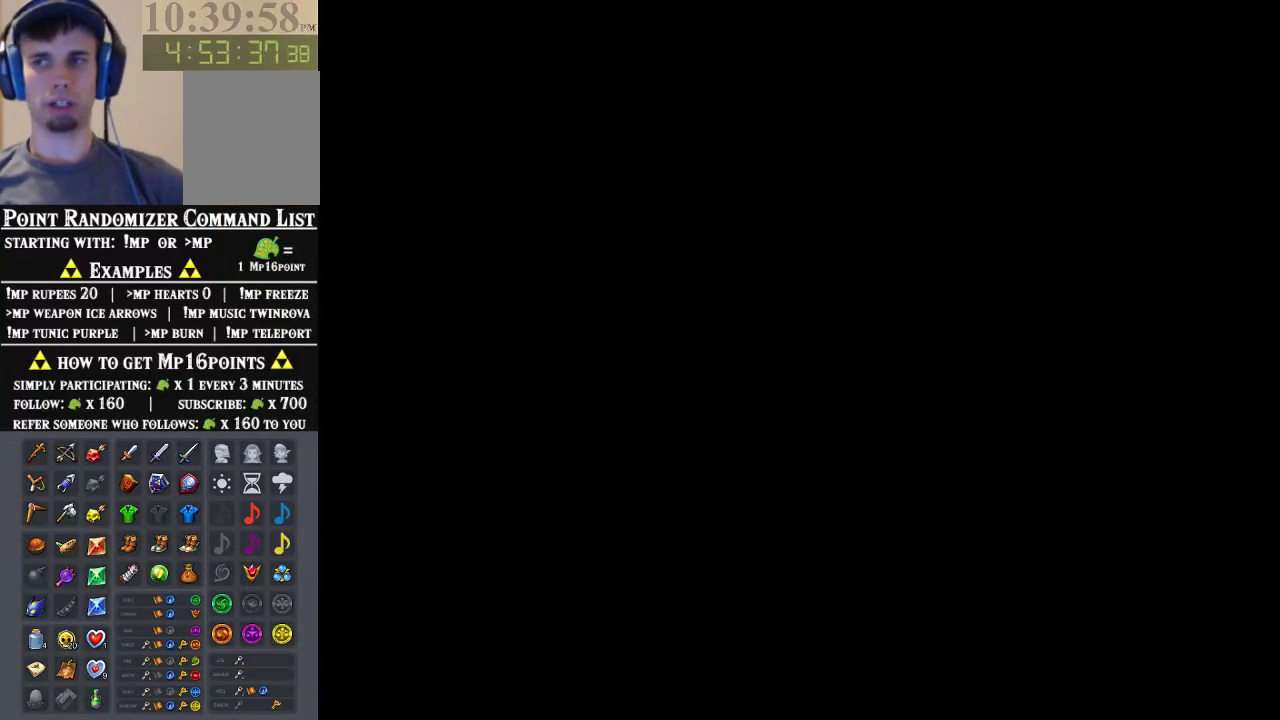
{"buttons": [], "left_stick": "down", "events": []}
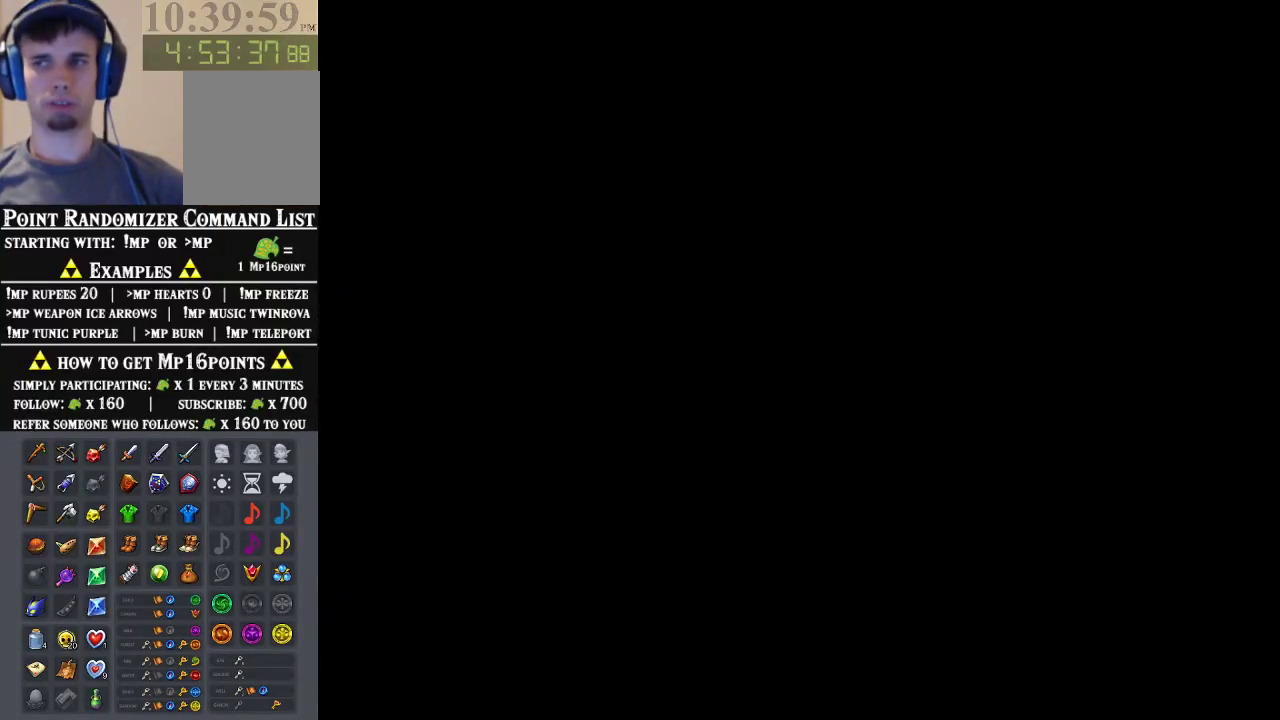
{"buttons": [], "left_stick": "down", "events": []}
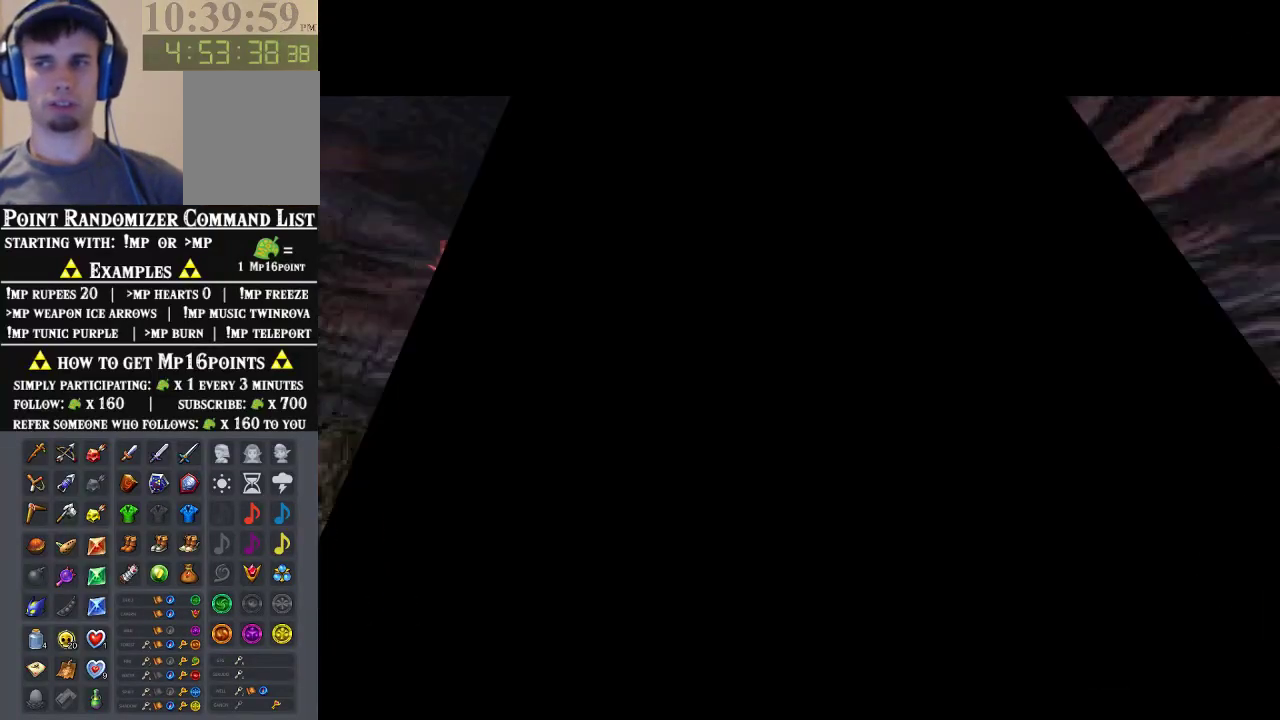
{"buttons": [], "left_stick": "down", "events": [[333, "A", "down"], [467, "A", "up"]]}
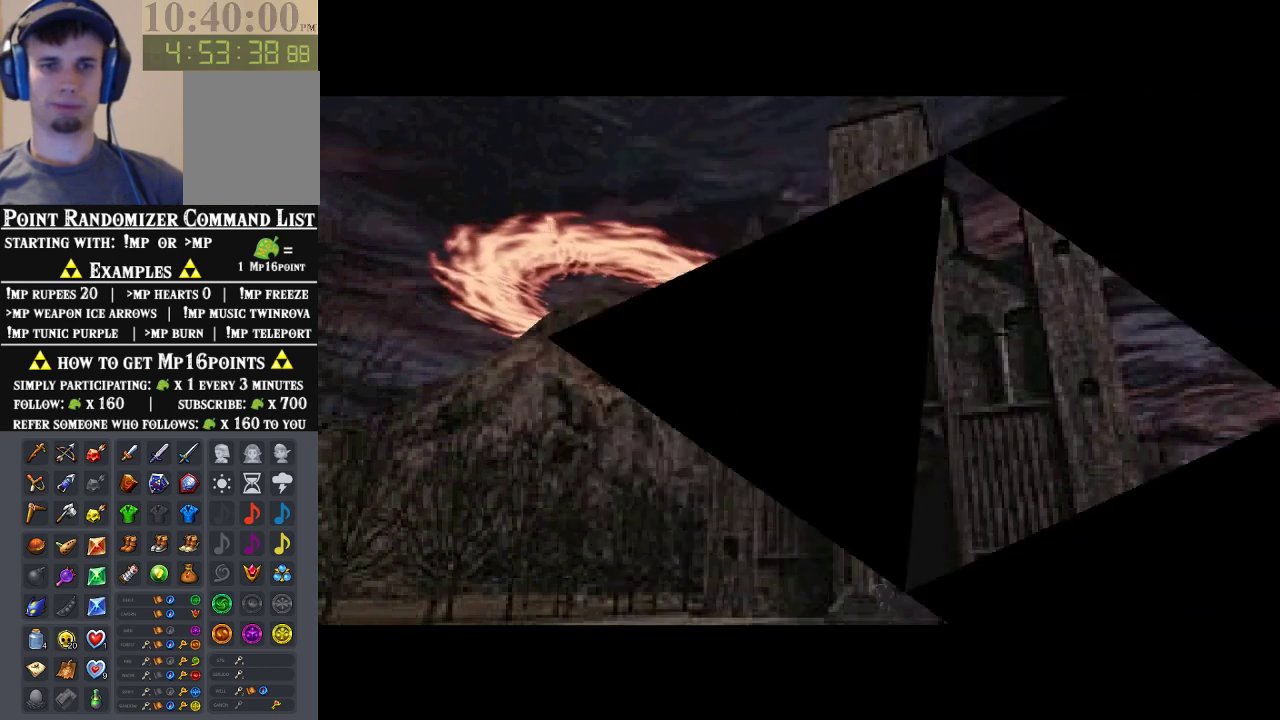
{"buttons": [], "left_stick": "down", "events": [[33, "A", "down"], [100, "A", "up"]]}
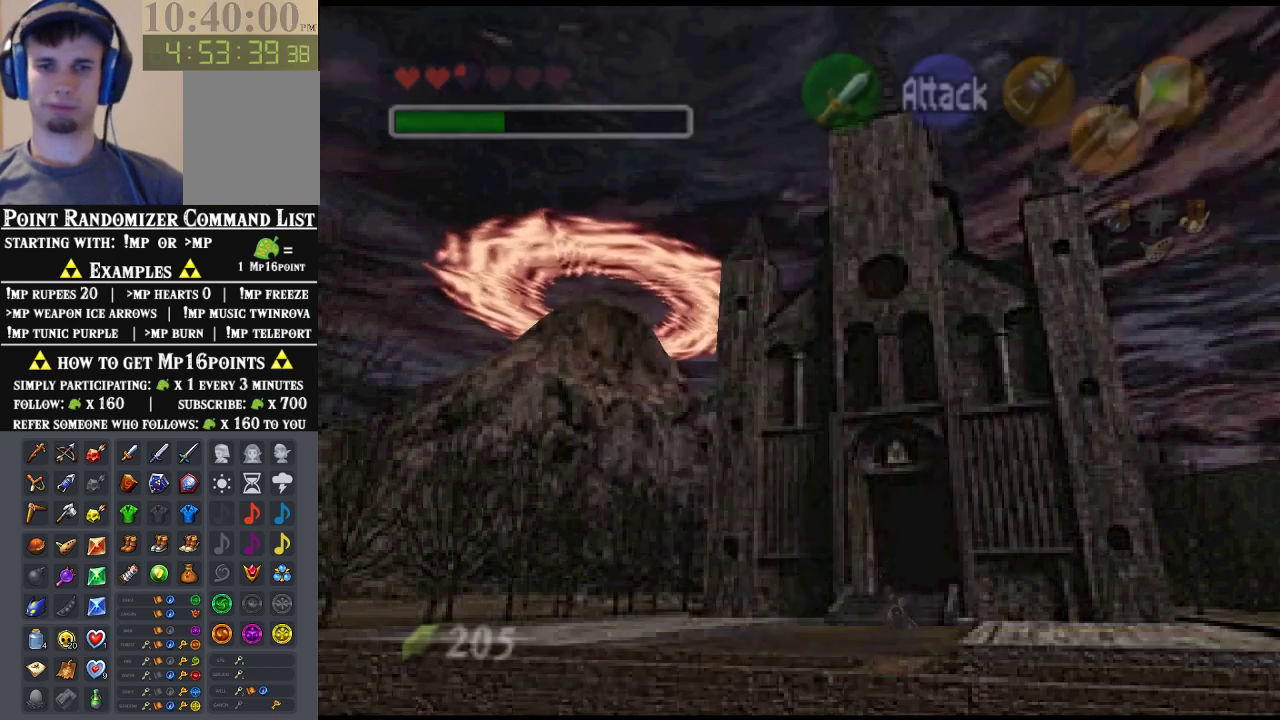
{"buttons": [], "left_stick": "down", "events": [[33, "A", "down"], [233, "A", "up"]]}
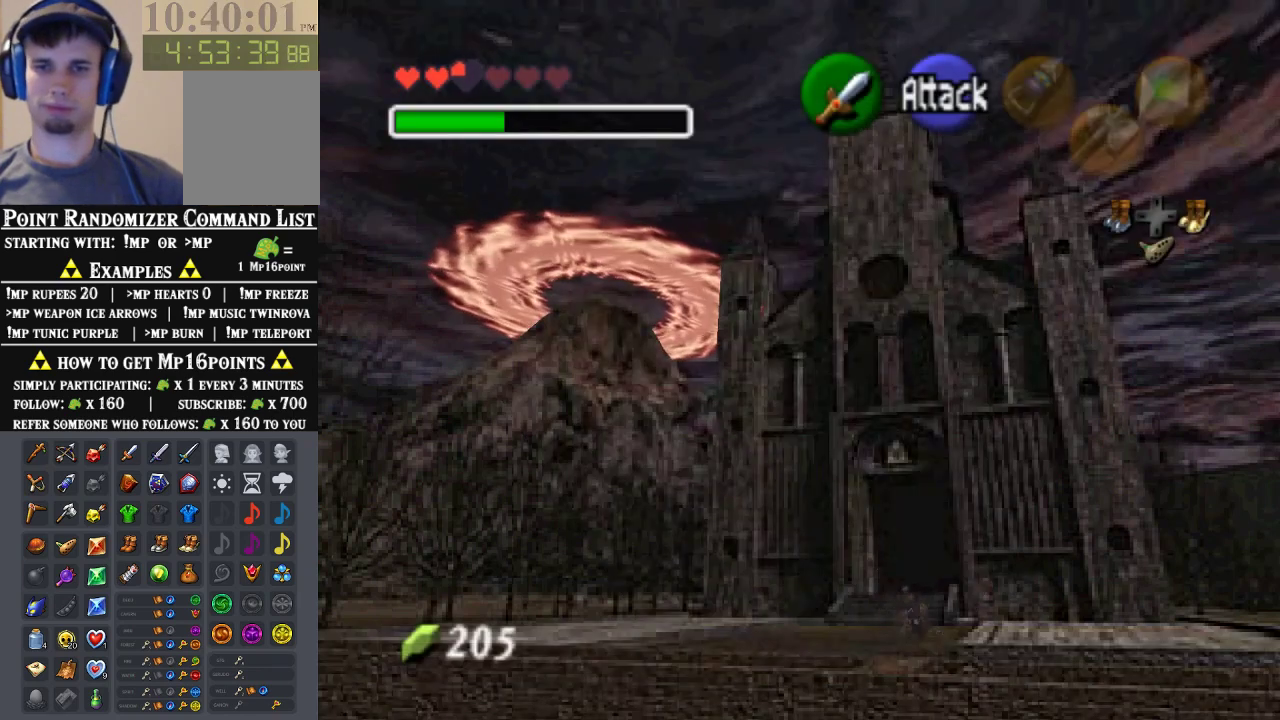
{"buttons": [], "left_stick": "down", "events": [[267, "A", "down"], [467, "A", "up"]]}
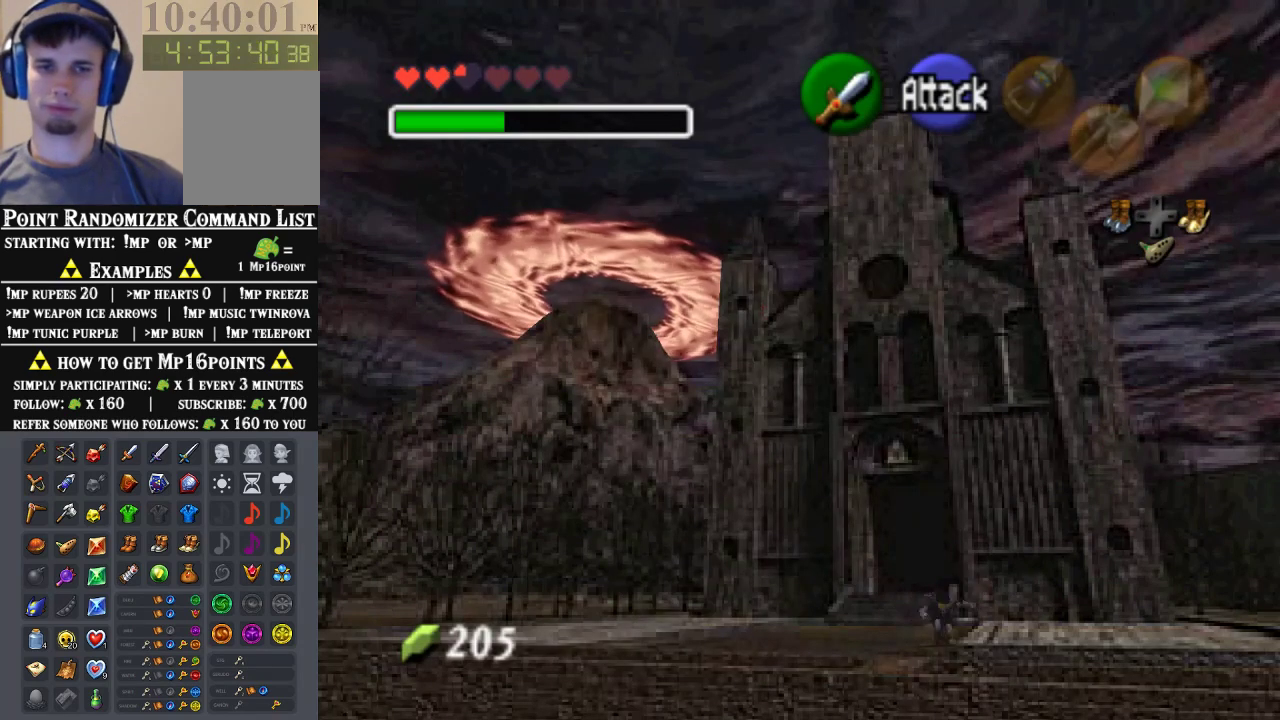
{"buttons": [], "left_stick": "down-right", "events": [[400, "left_stick", "down-right"]]}
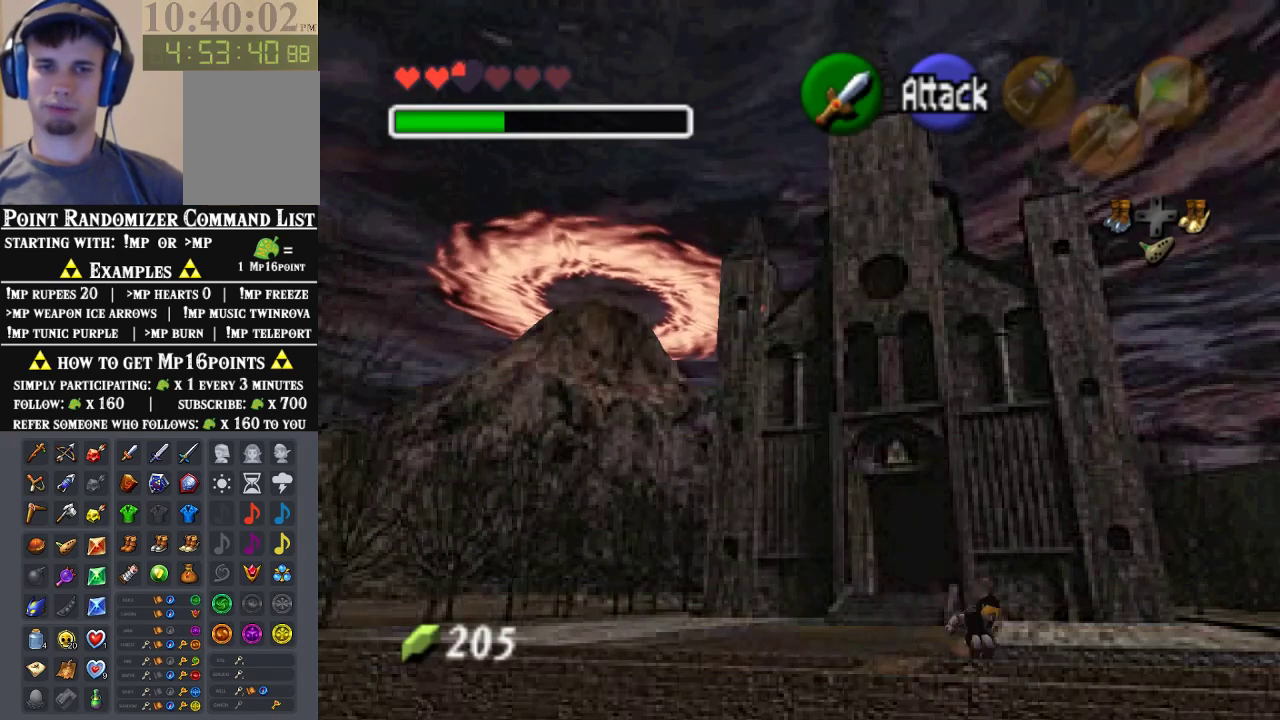
{"buttons": [], "left_stick": "down-right", "events": [[167, "A", "down"], [333, "A", "up"]]}
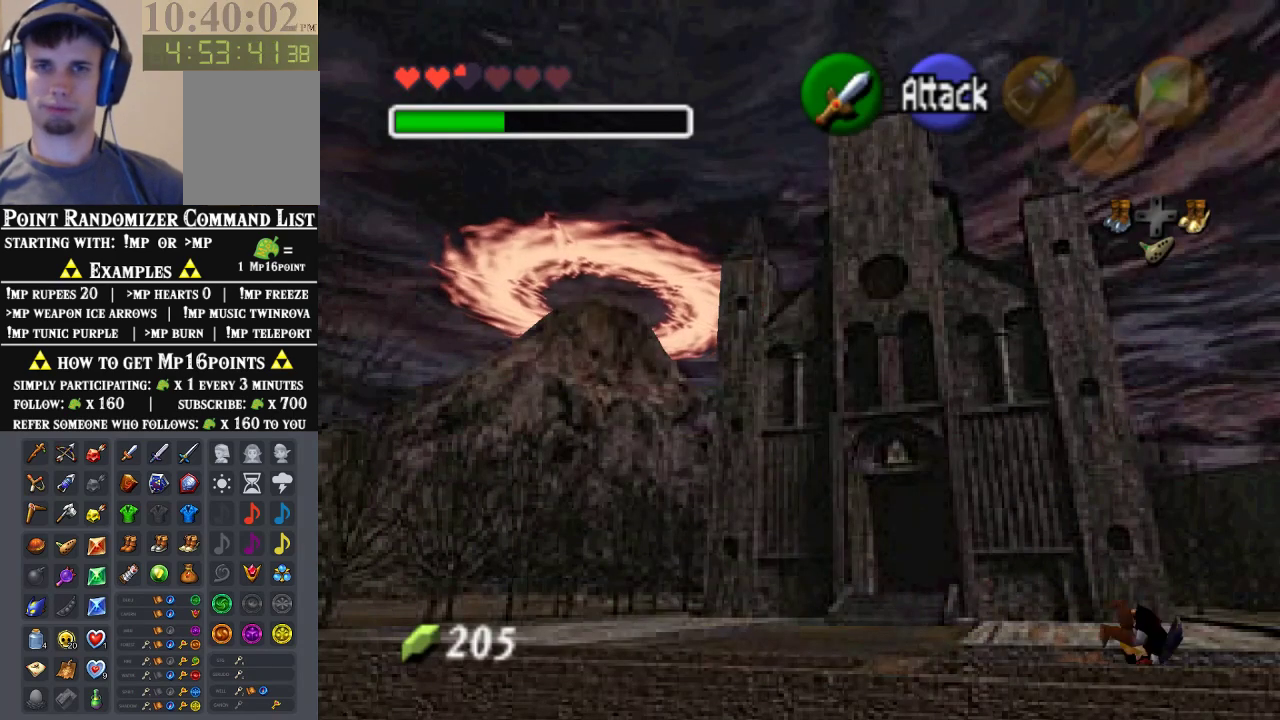
{"buttons": [], "left_stick": "down-right", "events": []}
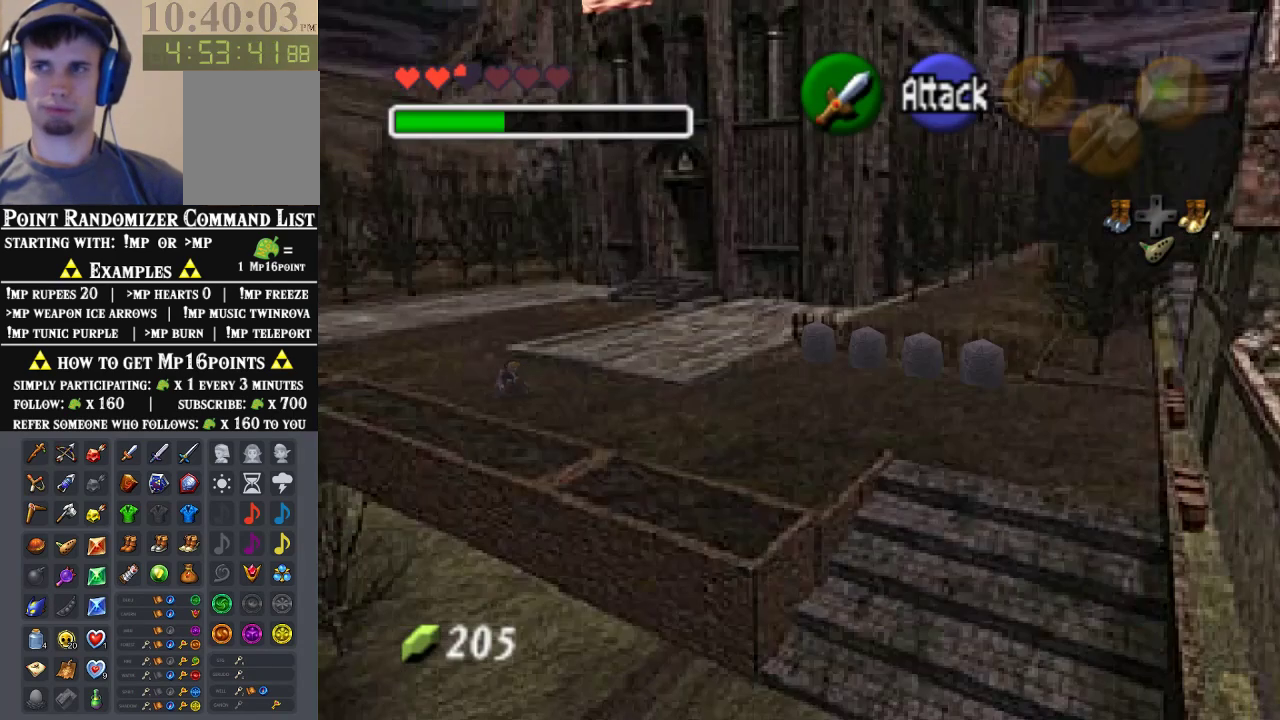
{"buttons": [], "left_stick": "down-right", "events": [[133, "A", "down"], [367, "A", "up"]]}
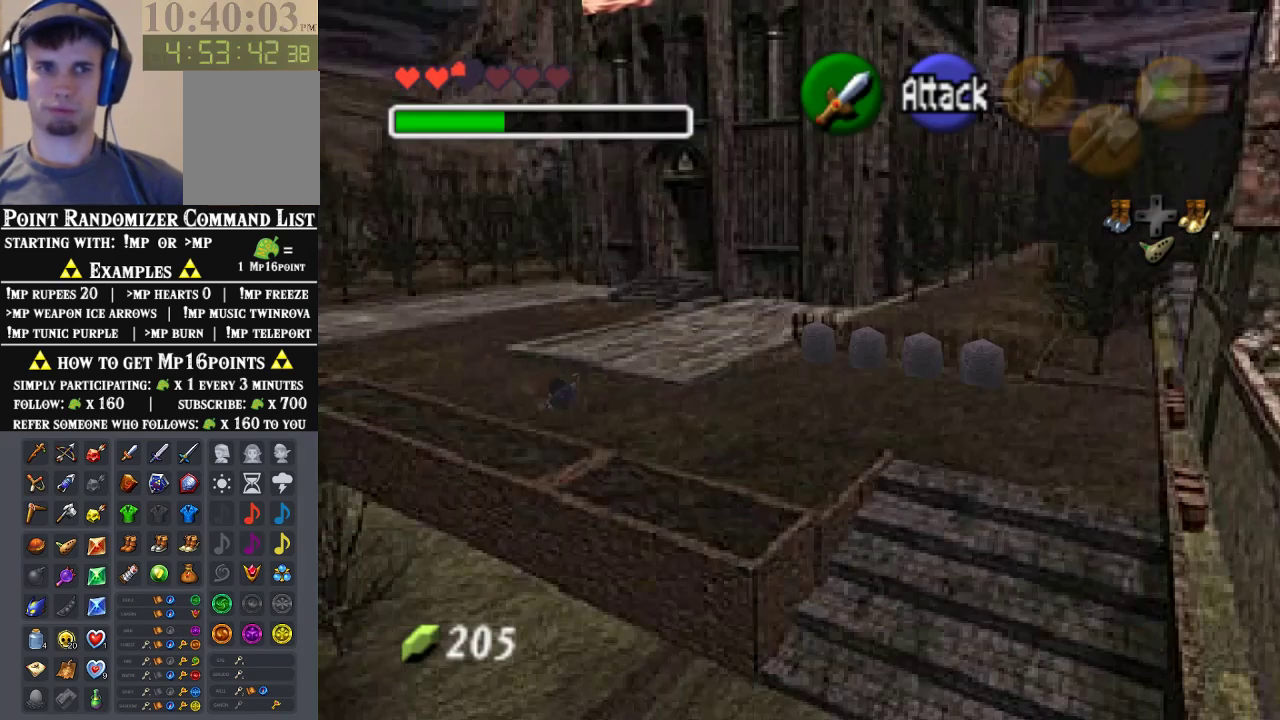
{"buttons": ["A"], "left_stick": "down-right", "events": [[433, "A", "down"]]}
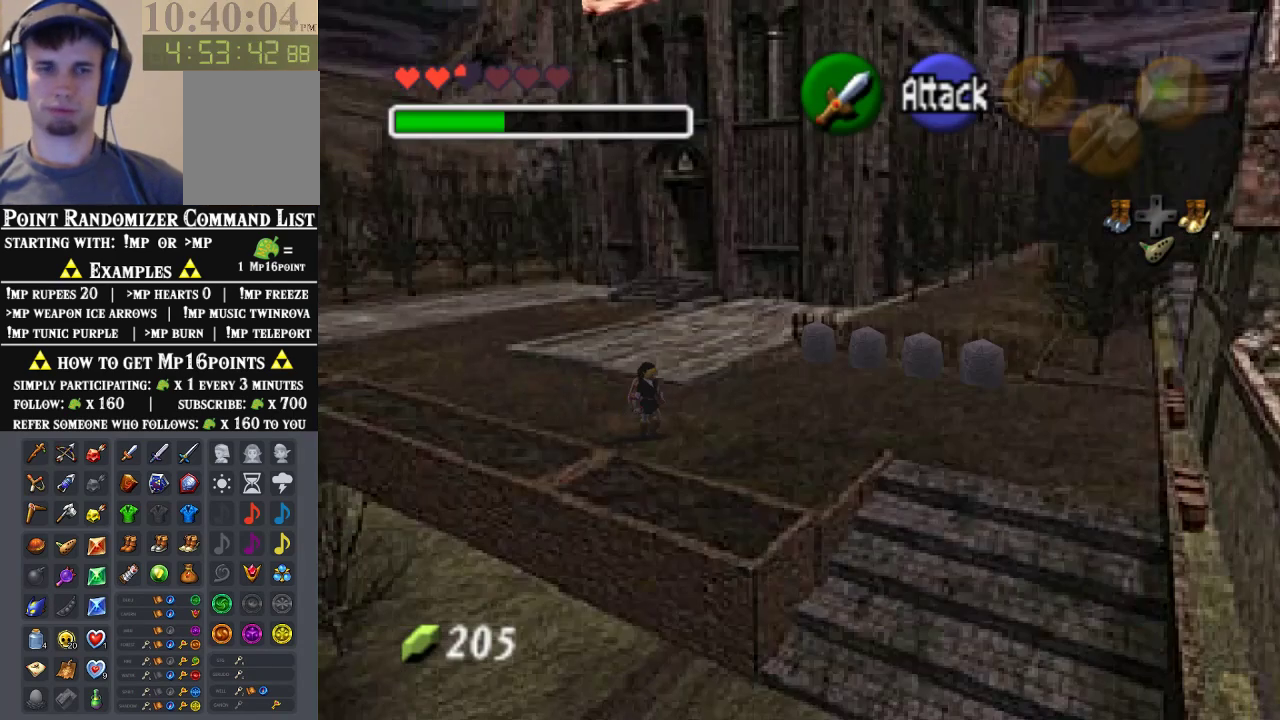
{"buttons": [], "left_stick": "down-right", "events": [[133, "A", "up"]]}
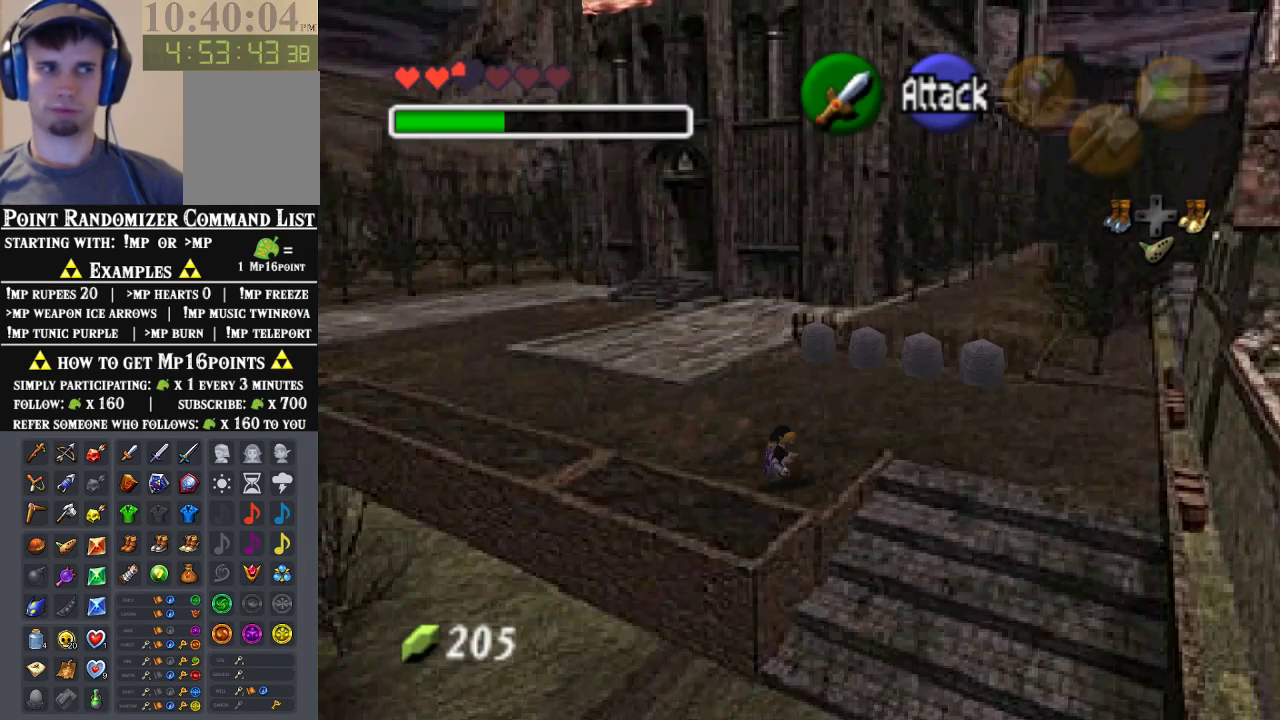
{"buttons": ["A"], "left_stick": "down", "events": [[167, "left_stick", "down"], [300, "A", "down"], [433, "A", "up"], [500, "A", "down"]]}
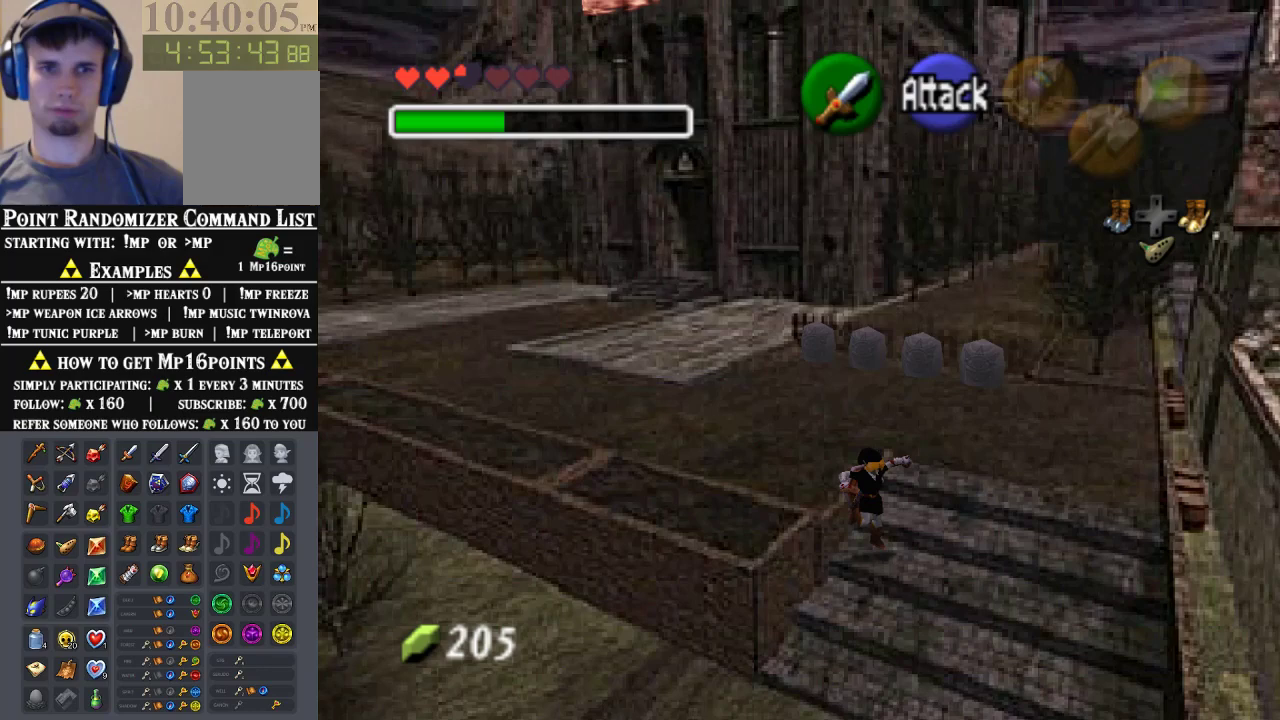
{"buttons": ["A"], "left_stick": "down", "events": [[100, "A", "up"], [233, "A", "down"], [333, "A", "up"], [433, "A", "down"]]}
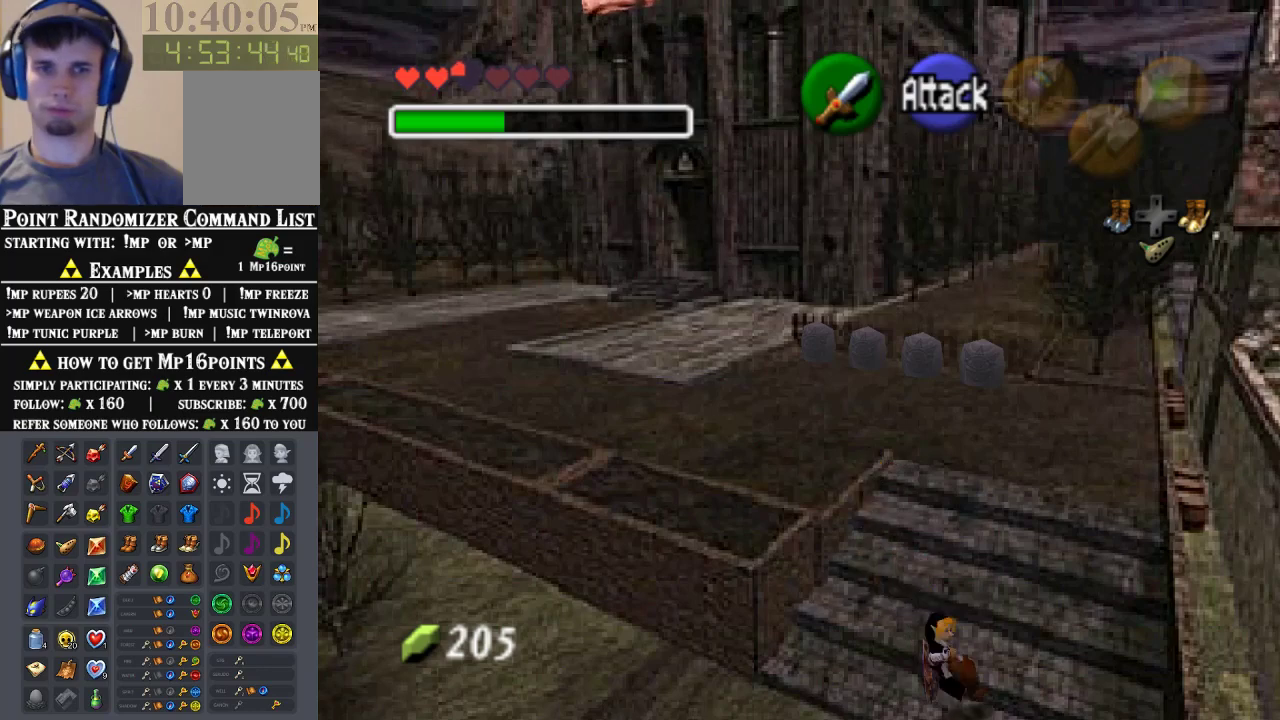
{"buttons": [], "left_stick": "down", "events": [[33, "A", "up"]]}
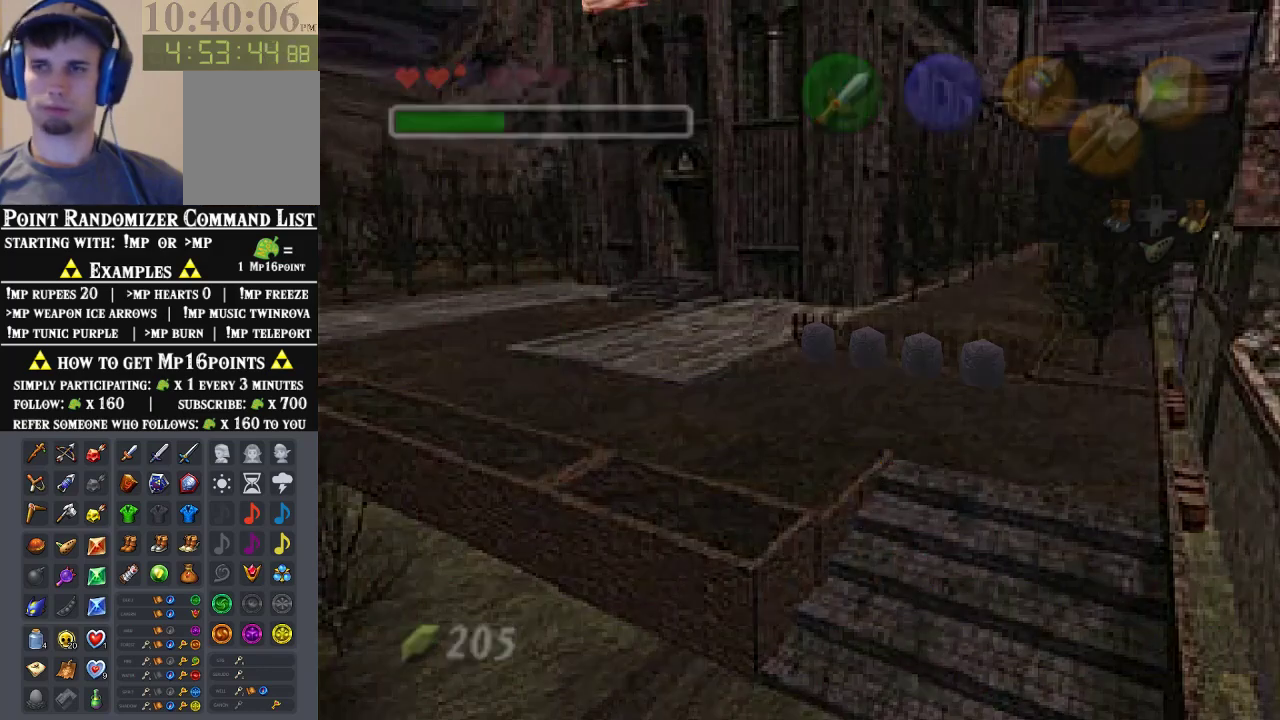
{"buttons": [], "left_stick": "center", "events": [[33, "left_stick", "center"]]}
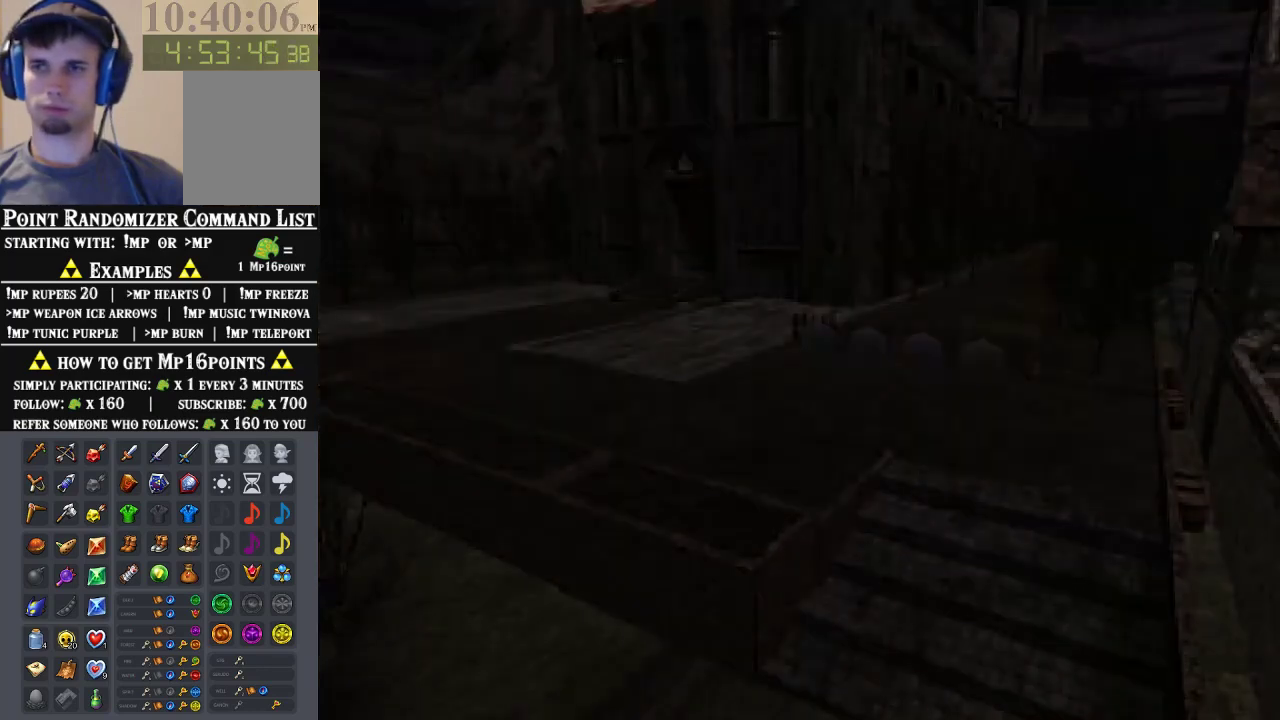
{"buttons": [], "left_stick": "center", "events": []}
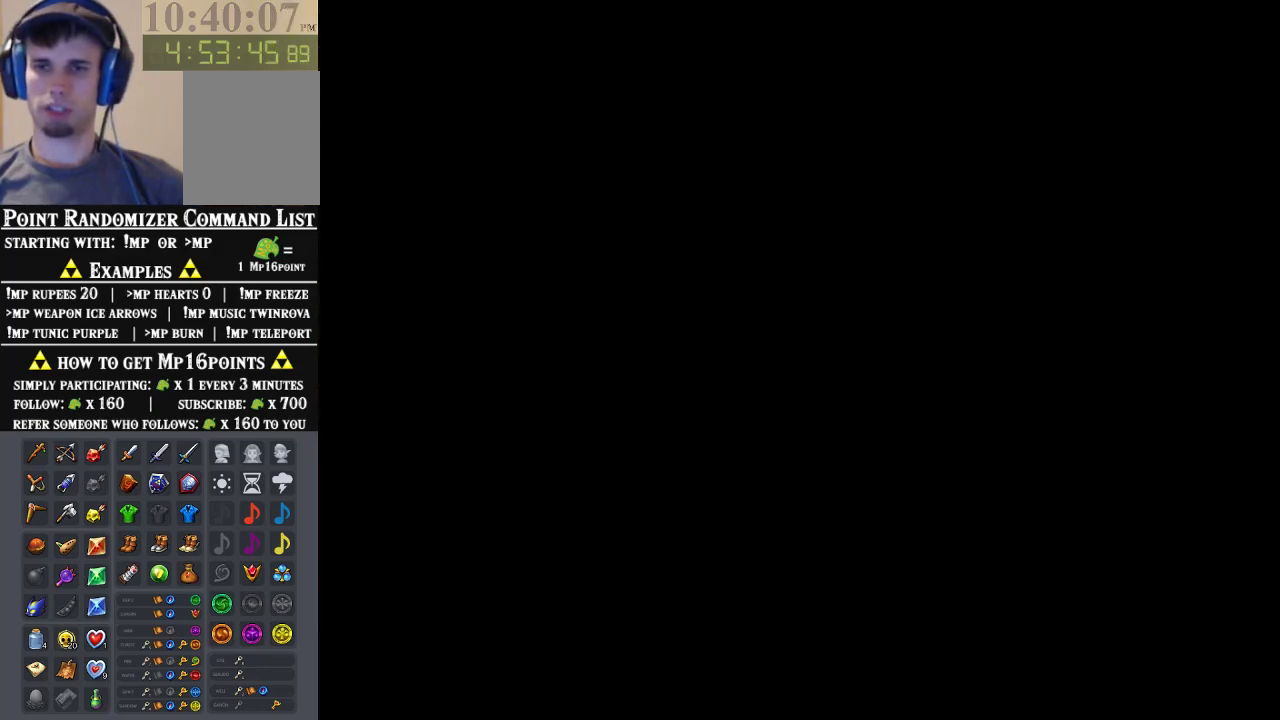
{"buttons": [], "left_stick": "down-right", "events": [[300, "left_stick", "down-right"]]}
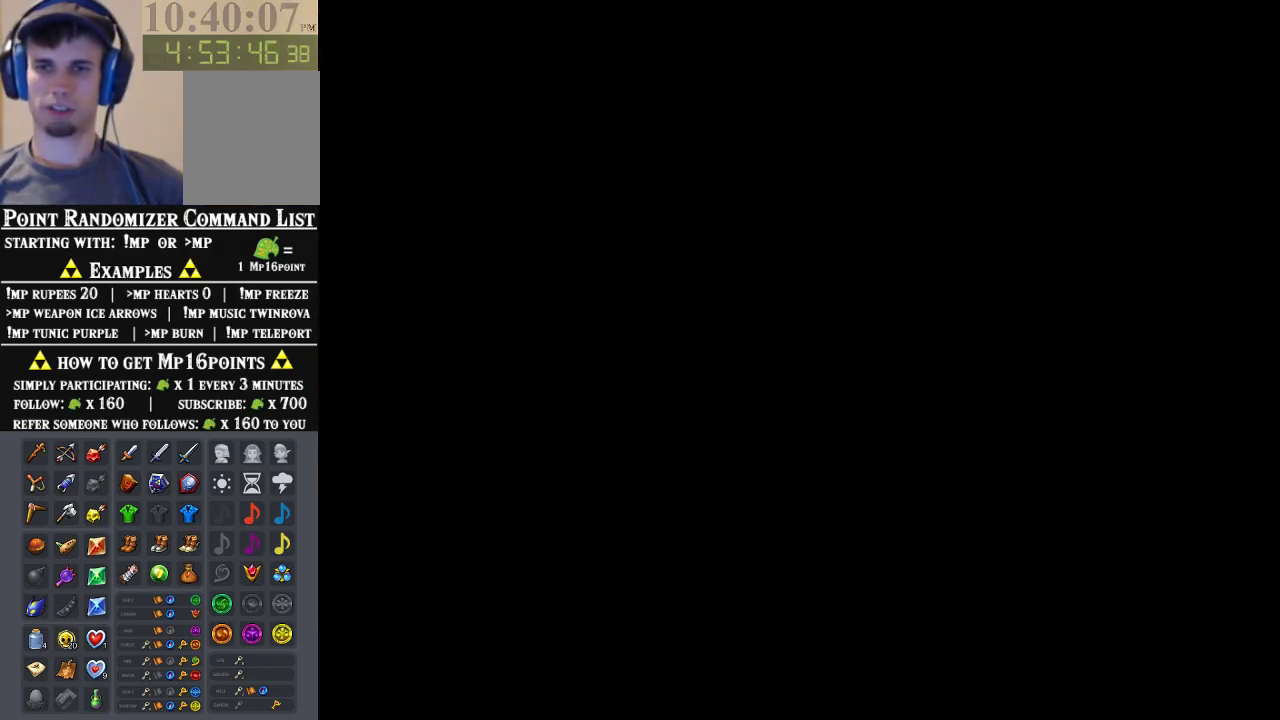
{"buttons": [], "left_stick": "down-right", "events": []}
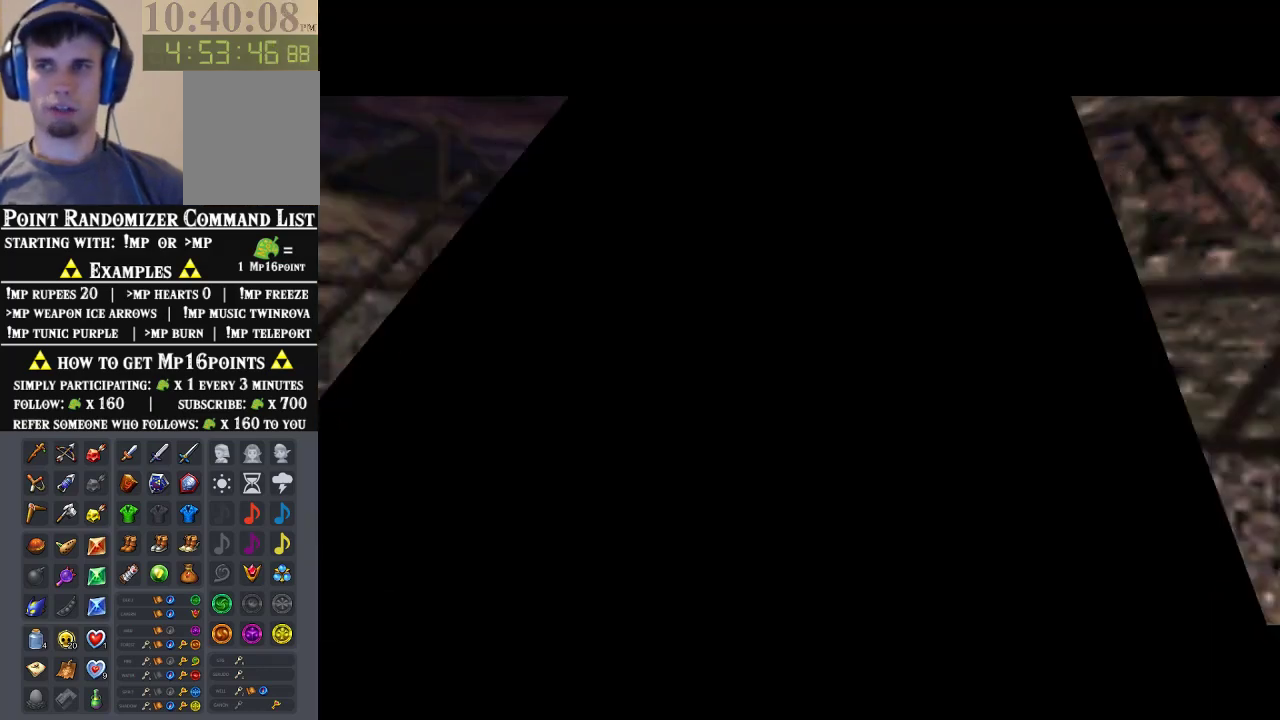
{"buttons": ["A"], "left_stick": "down-right", "events": [[433, "A", "down"]]}
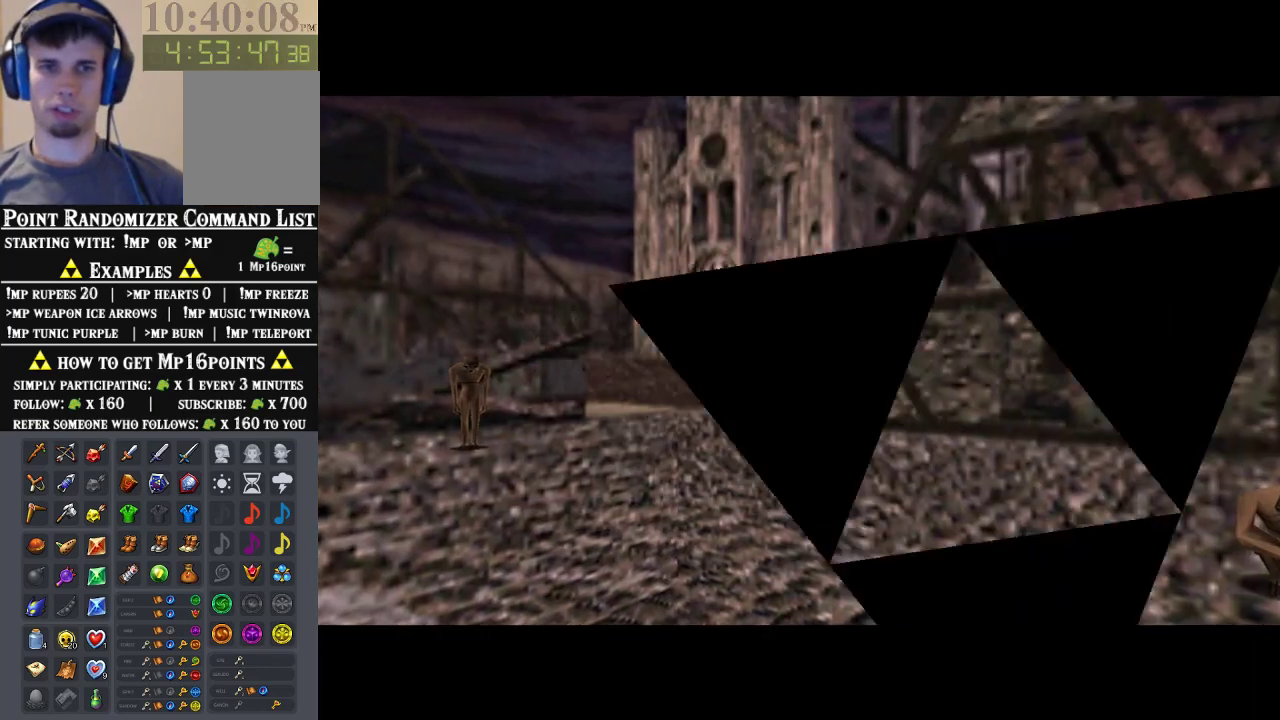
{"buttons": [], "left_stick": "down-right", "events": [[67, "A", "up"], [200, "A", "down"], [300, "A", "up"]]}
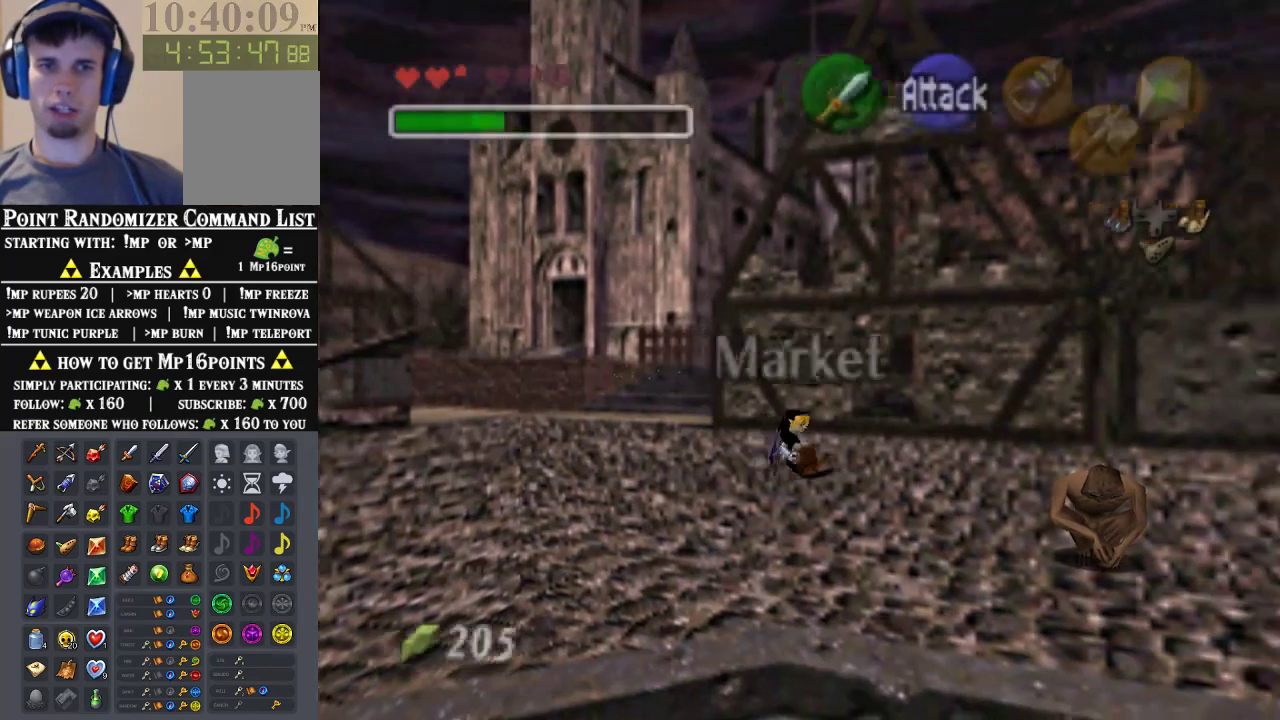
{"buttons": [], "left_stick": "down-right", "events": [[267, "A", "down"], [467, "A", "up"]]}
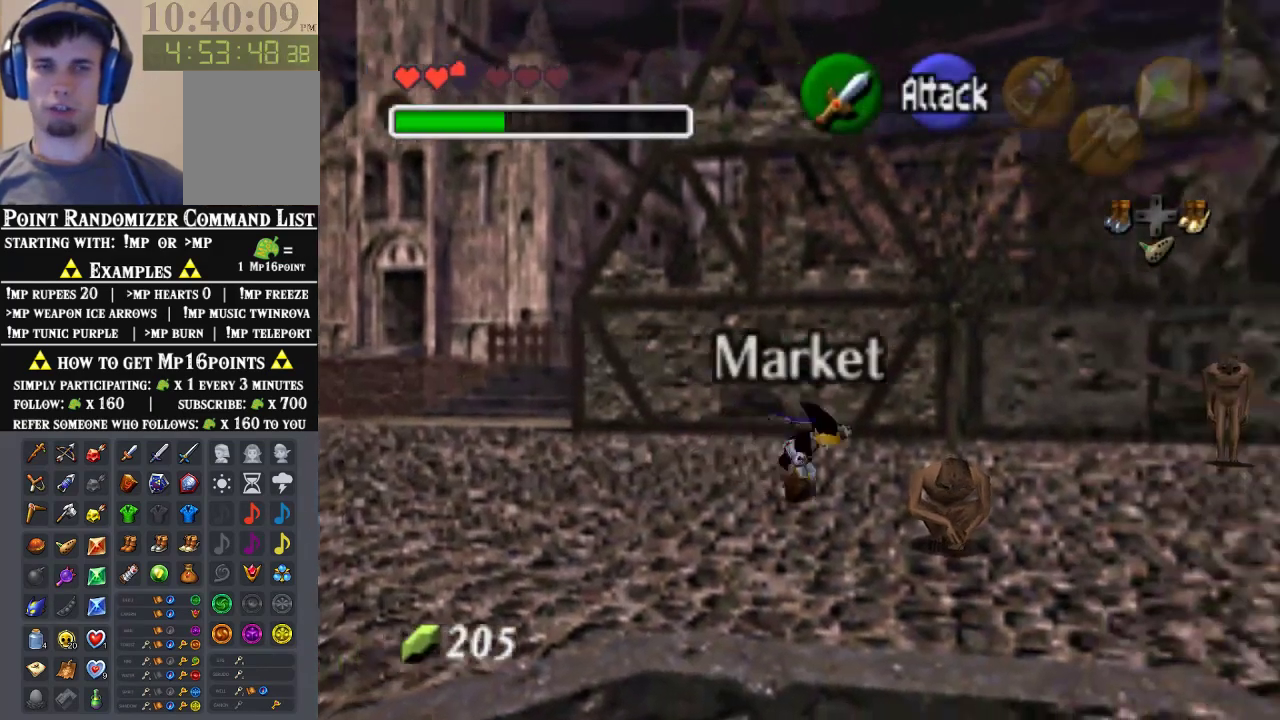
{"buttons": [], "left_stick": "right", "events": [[300, "left_stick", "right"]]}
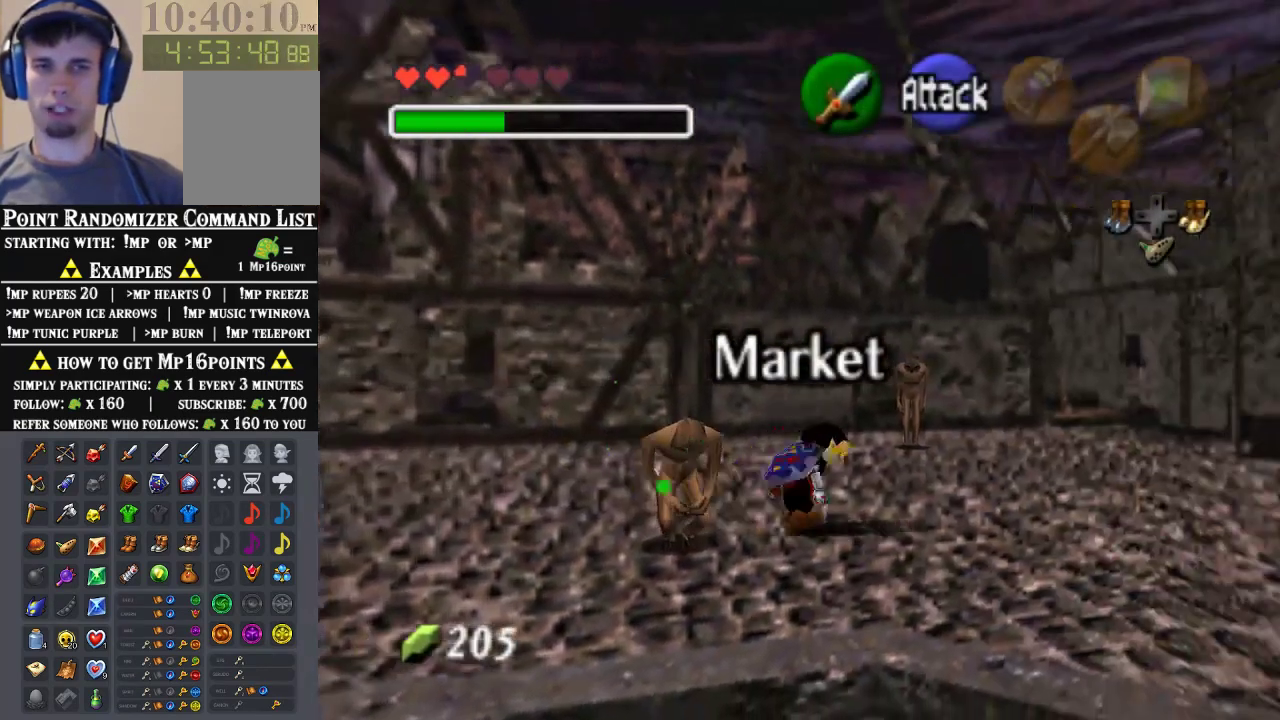
{"buttons": [], "left_stick": "right", "events": [[167, "A", "down"], [367, "A", "up"]]}